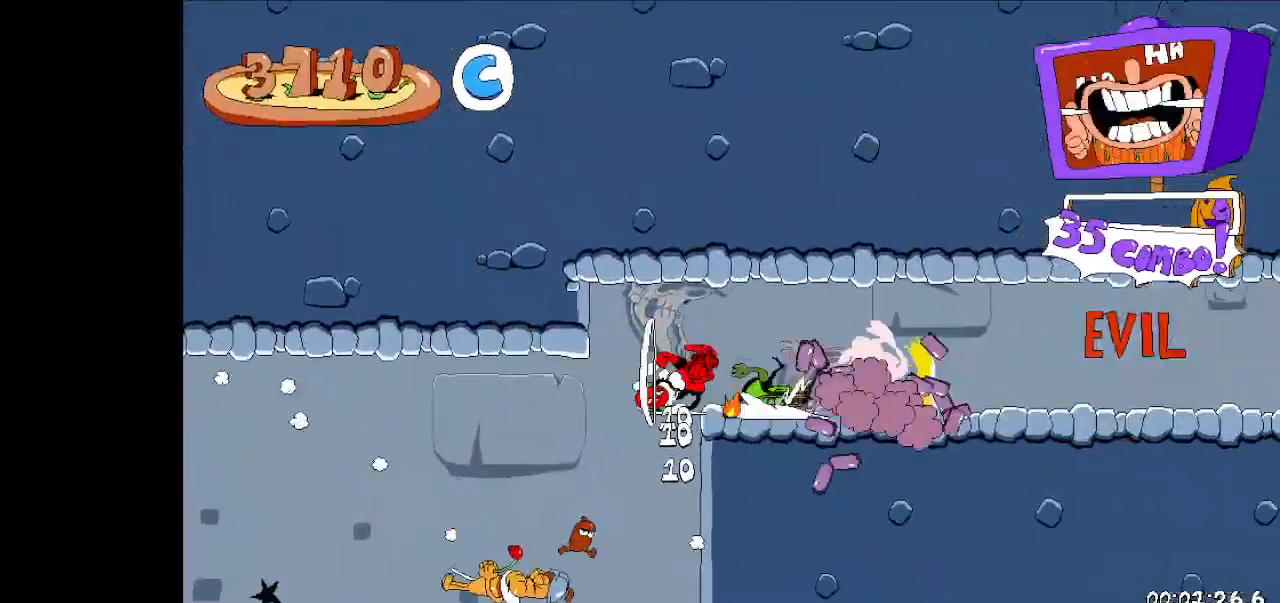
Gameplay with keyboard; each line is a JSON object with the keys held at the frame after it. "events" lists presses ("down") and releases ("up") of "dash", "down", "fast_fall", "fast_fall2", "high_jump", "jump", "left", "right", "run", "taunt" and "up" between this image and that frame as [ms after this image, input, new state], when the widget could be followed in between. No other keys are recorded. Mouse input is not recorded. Key names are as the overlay labels them; some are game actions (e.g. jump) rather than physical keys.
{"keys": ["right", "run"], "events": []}
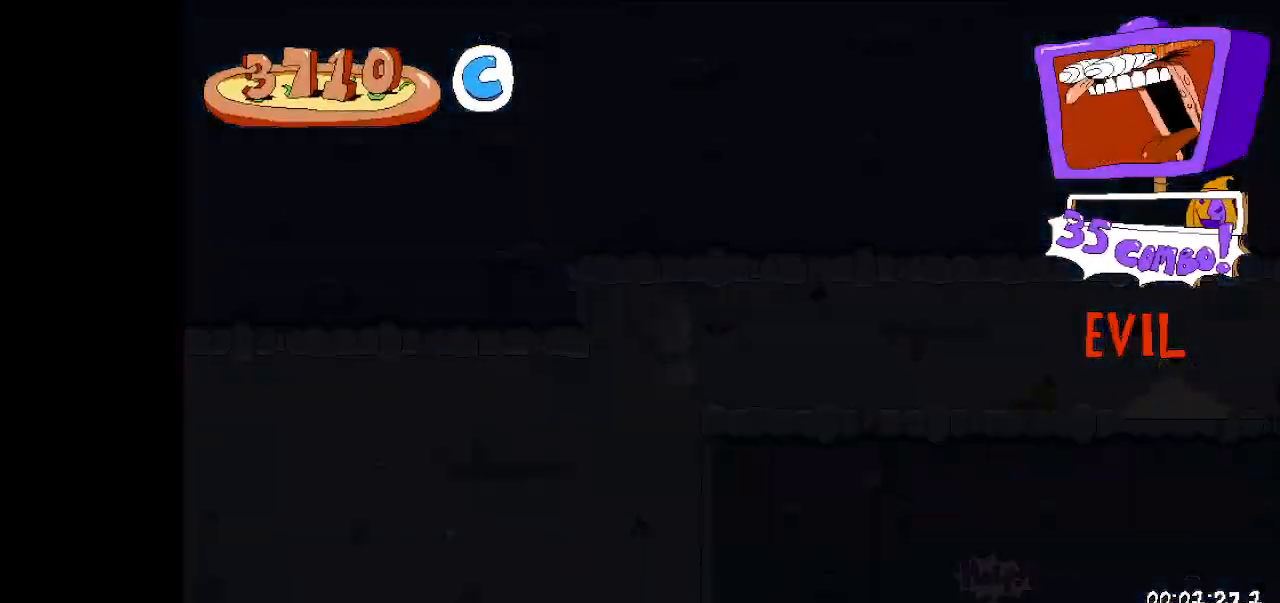
{"keys": ["right", "run"], "events": [[400, "jump", "down"], [500, "jump", "up"]]}
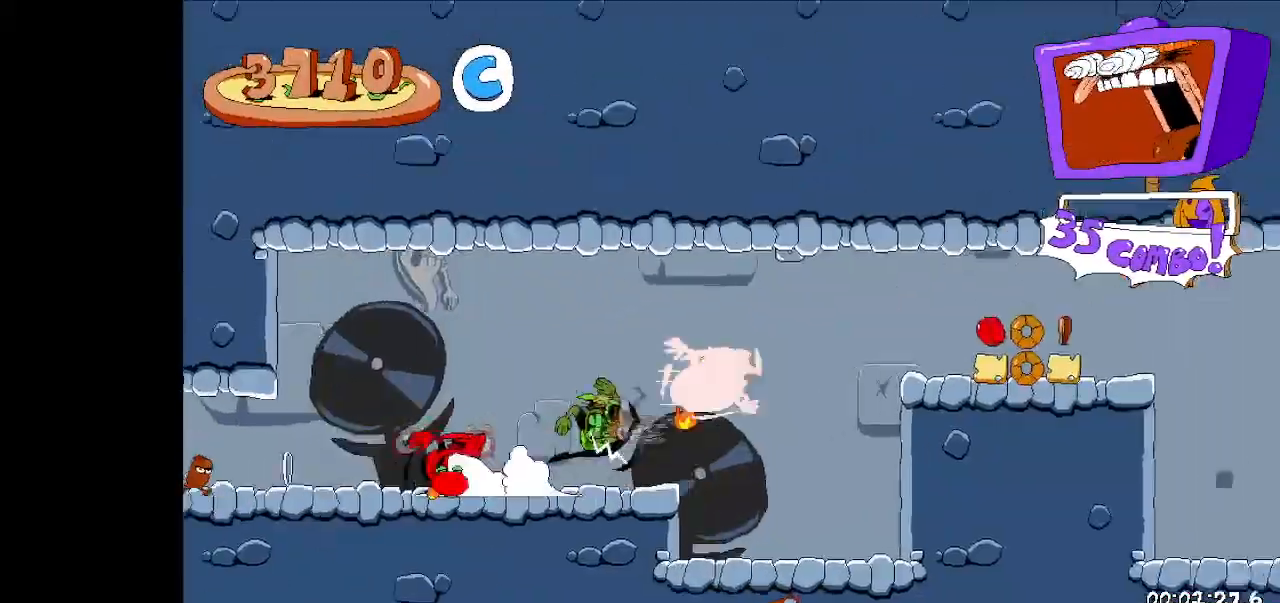
{"keys": ["down", "right", "run"], "events": [[500, "down", "down"]]}
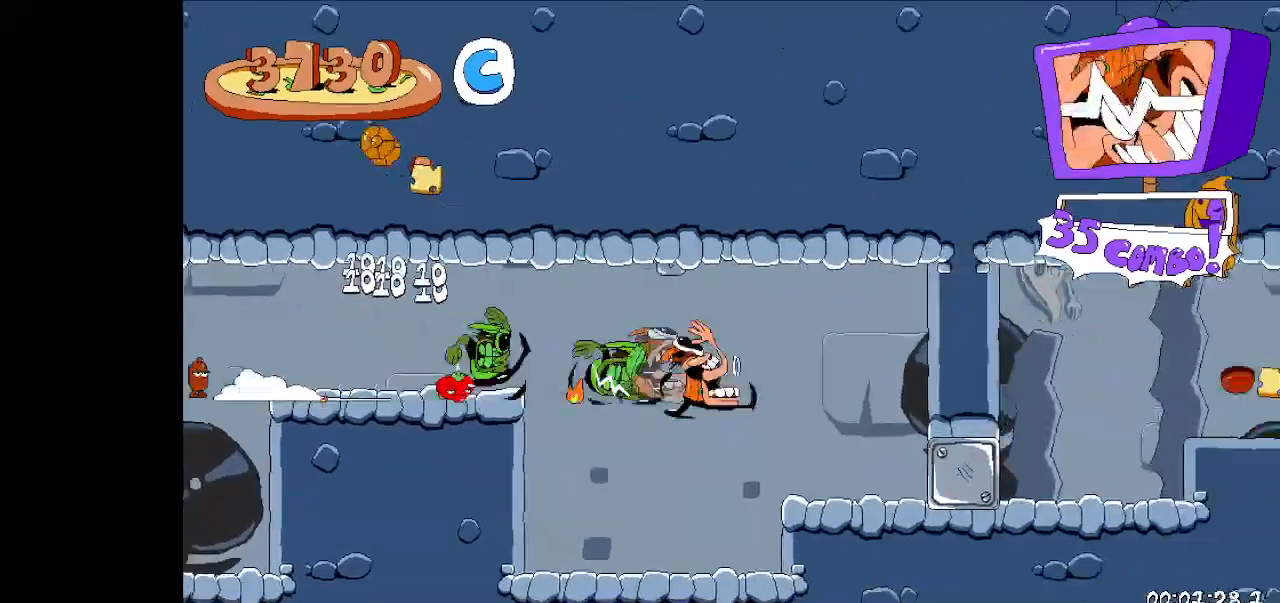
{"keys": ["right", "run"], "events": [[67, "down", "up"], [300, "jump", "down"], [400, "jump", "up"]]}
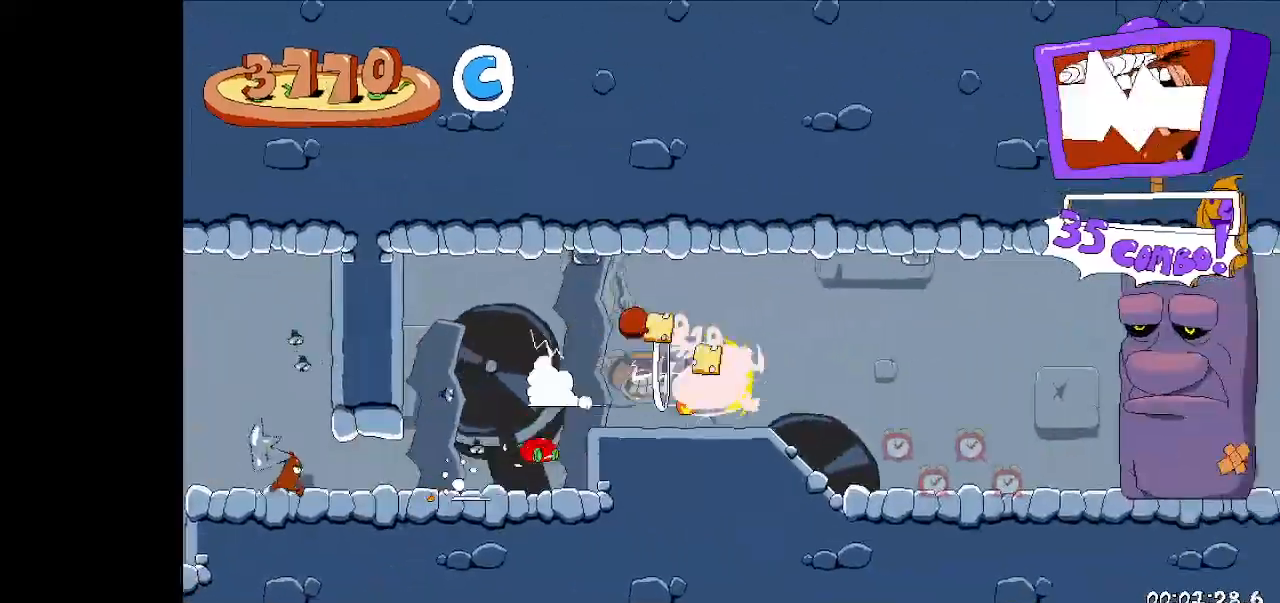
{"keys": ["down", "left", "run"], "events": [[267, "dash", "down"], [367, "left", "down"], [400, "right", "up"], [500, "dash", "up"], [500, "down", "down"]]}
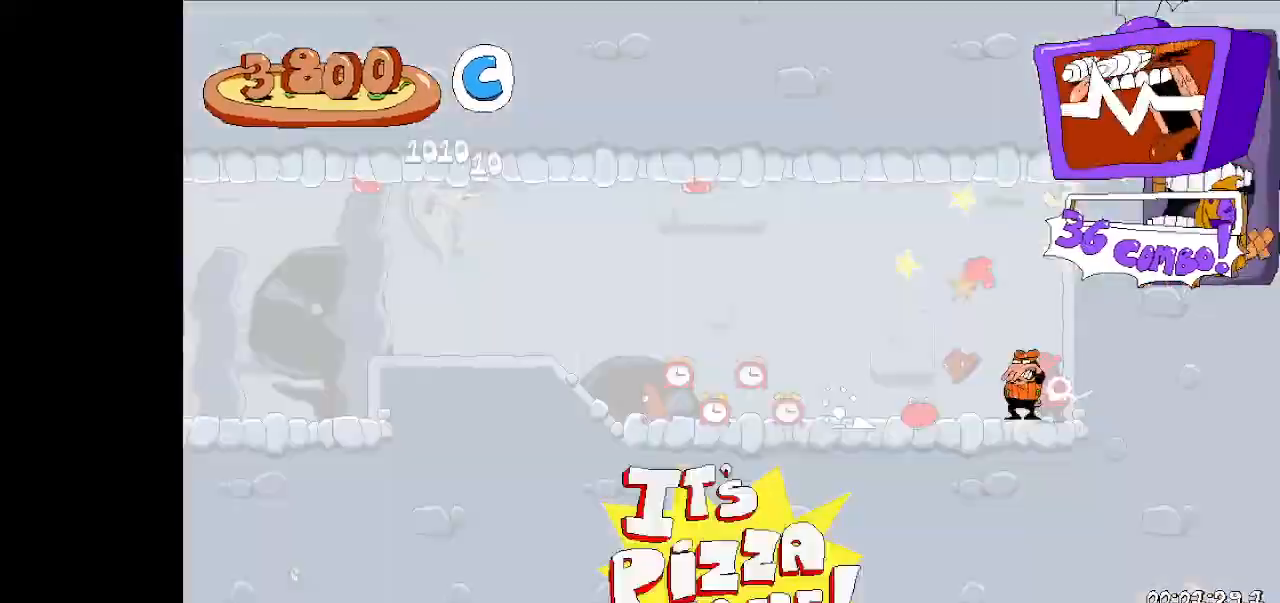
{"keys": ["dash", "left", "run"], "events": [[33, "dash", "down"], [133, "dash", "up"], [200, "dash", "down"], [200, "down", "up"], [233, "dash", "up"], [467, "dash", "down"]]}
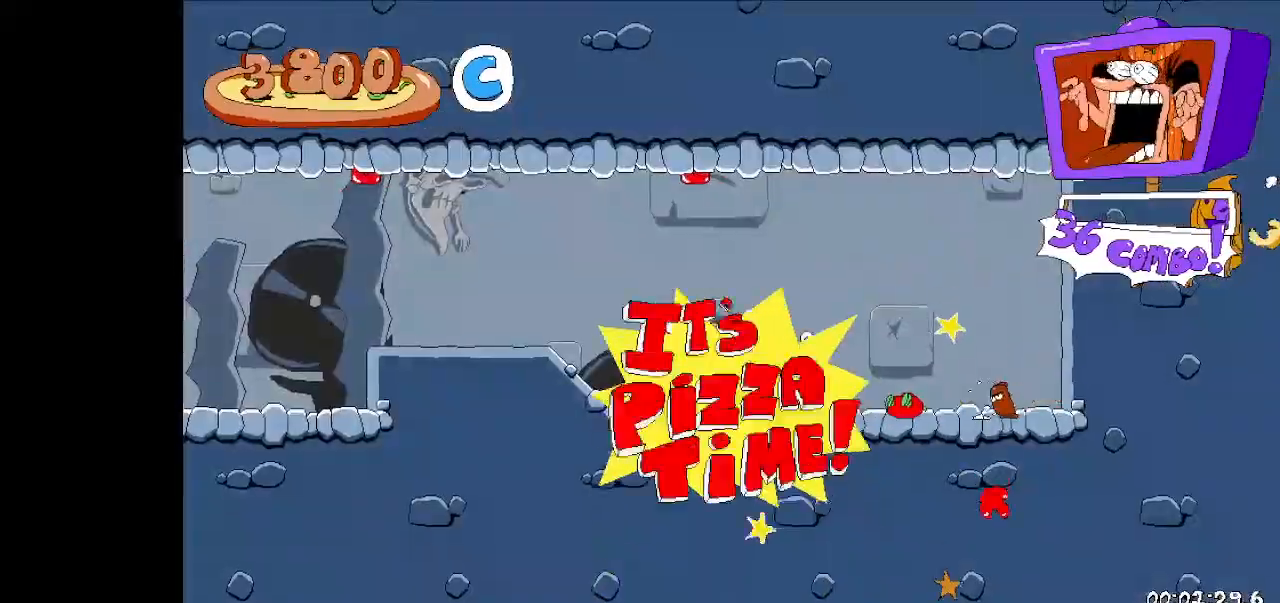
{"keys": ["down", "left", "run"], "events": [[67, "dash", "up"], [67, "down", "down"], [200, "down", "up"], [433, "down", "down"]]}
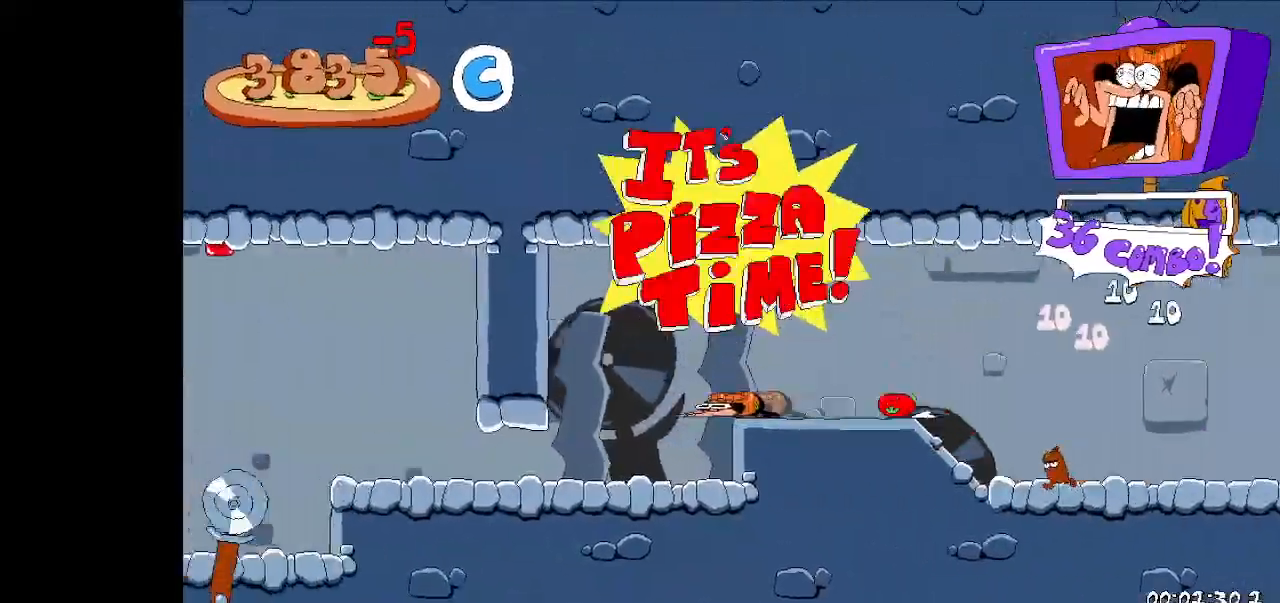
{"keys": ["jump", "left", "run"], "events": [[200, "down", "up"], [433, "jump", "down"]]}
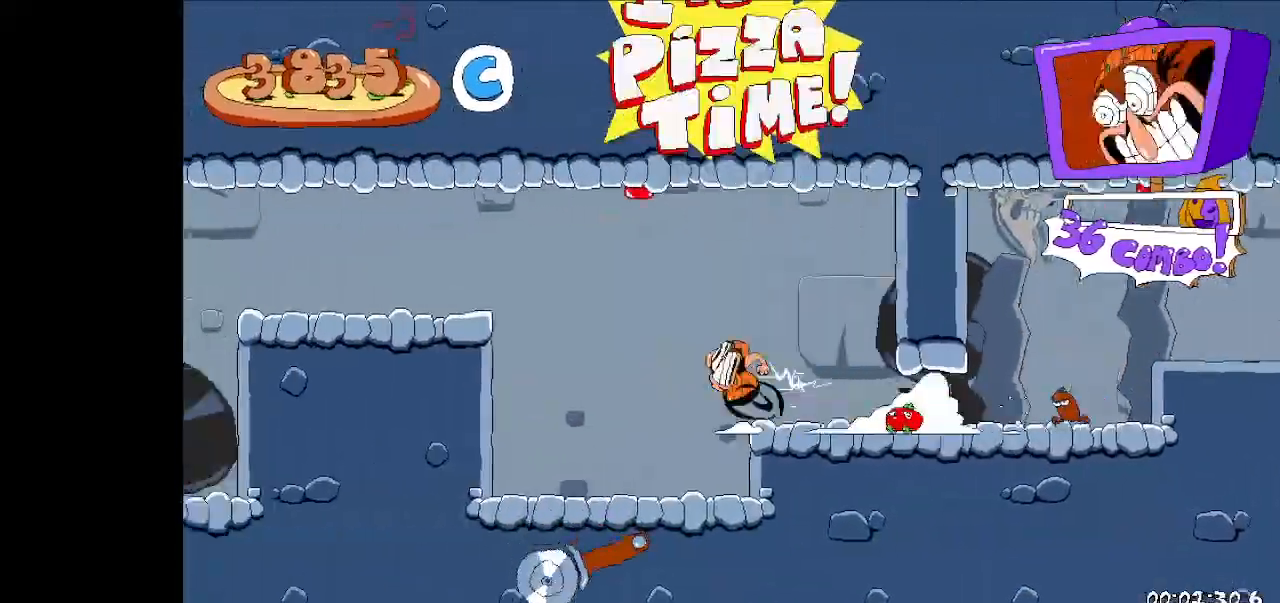
{"keys": ["left", "run"], "events": [[200, "jump", "up"]]}
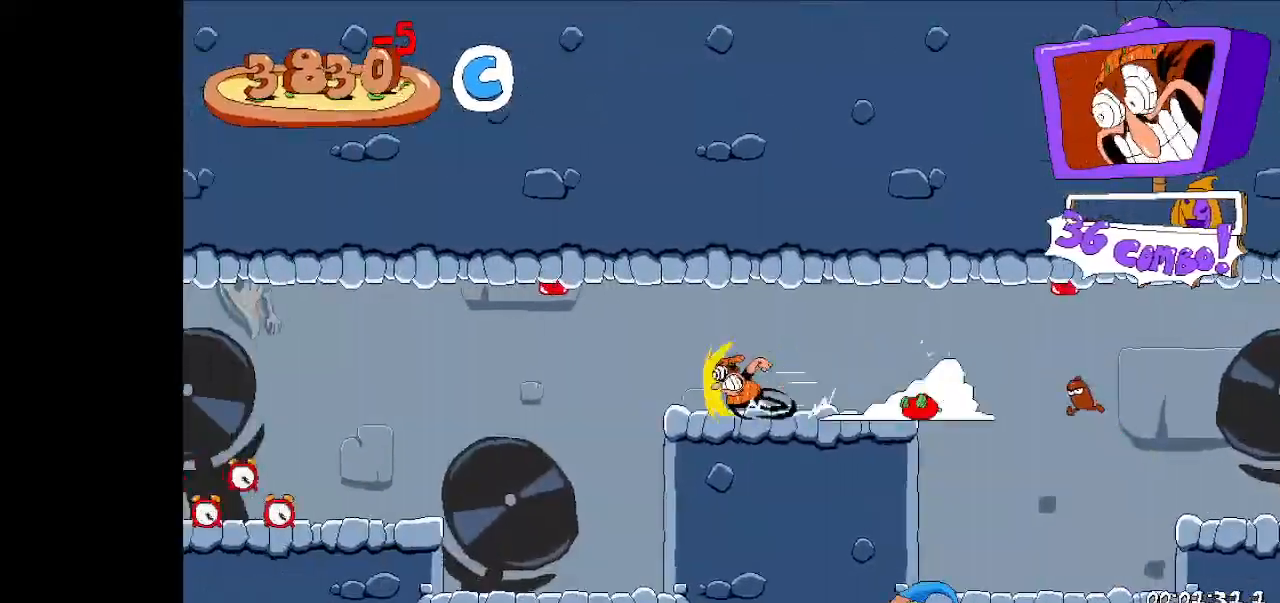
{"keys": ["left", "run"], "events": []}
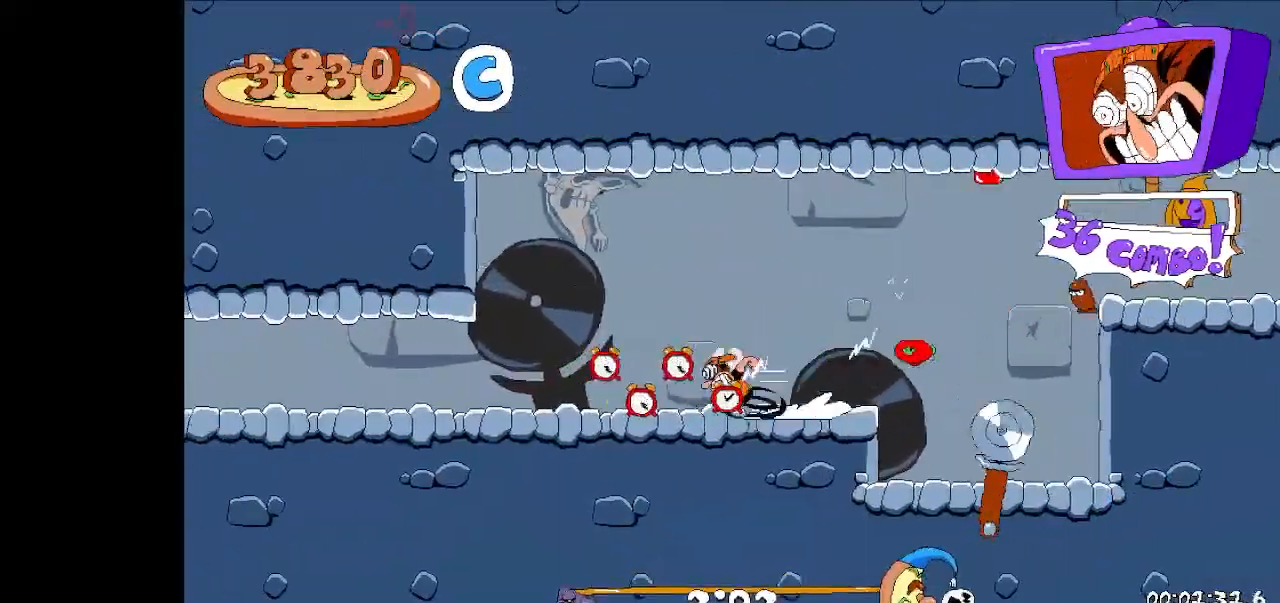
{"keys": ["left", "run"], "events": []}
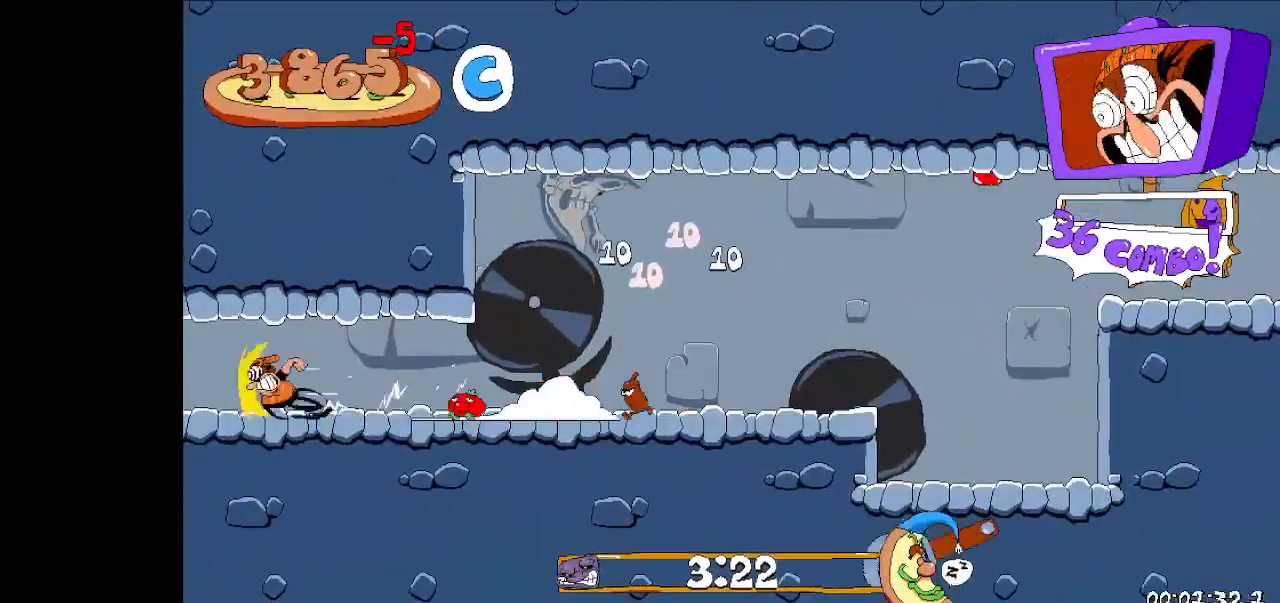
{"keys": ["left", "run"], "events": []}
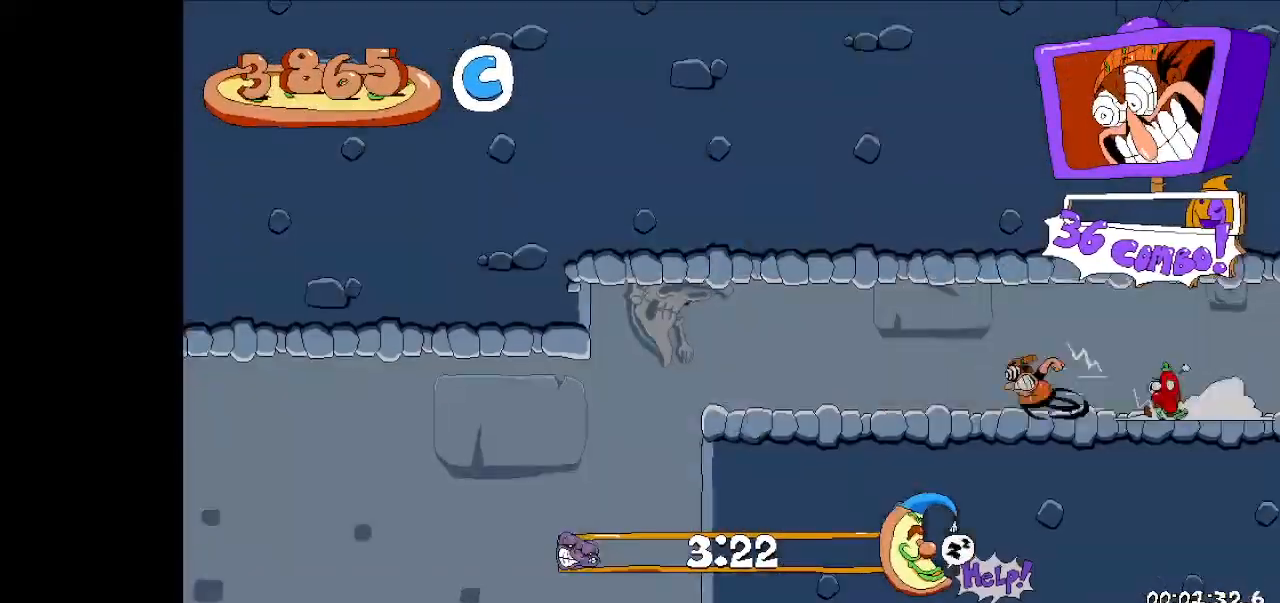
{"keys": ["down", "left", "run"], "events": [[333, "down", "down"]]}
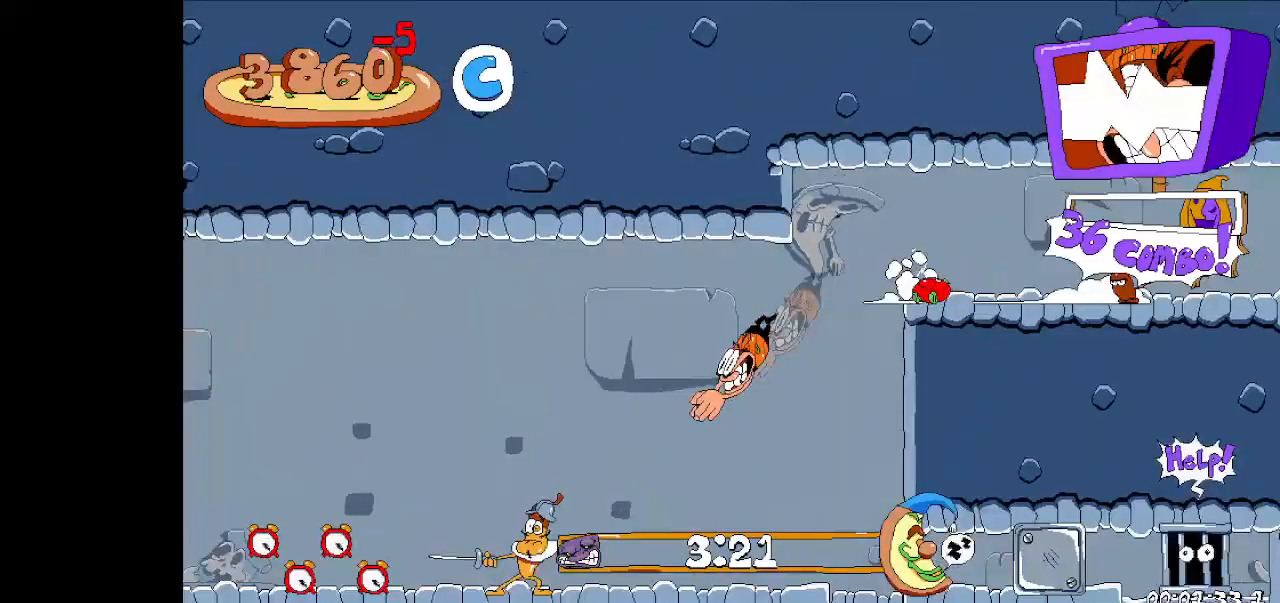
{"keys": ["left", "run"], "events": [[33, "down", "up"]]}
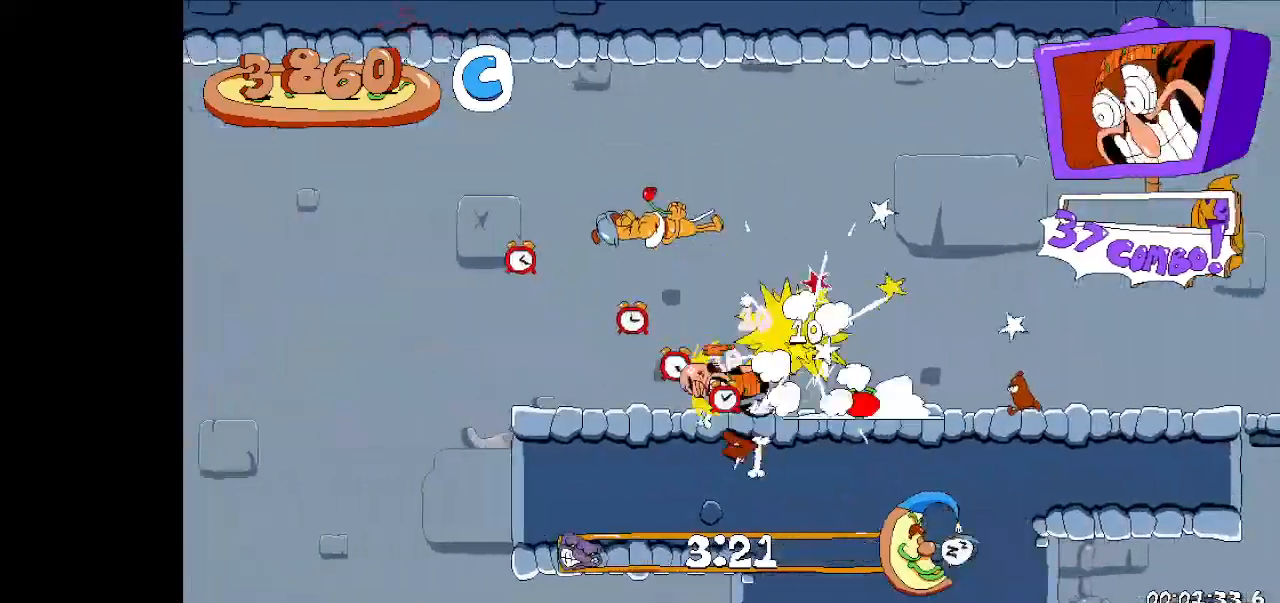
{"keys": ["left", "run"], "events": []}
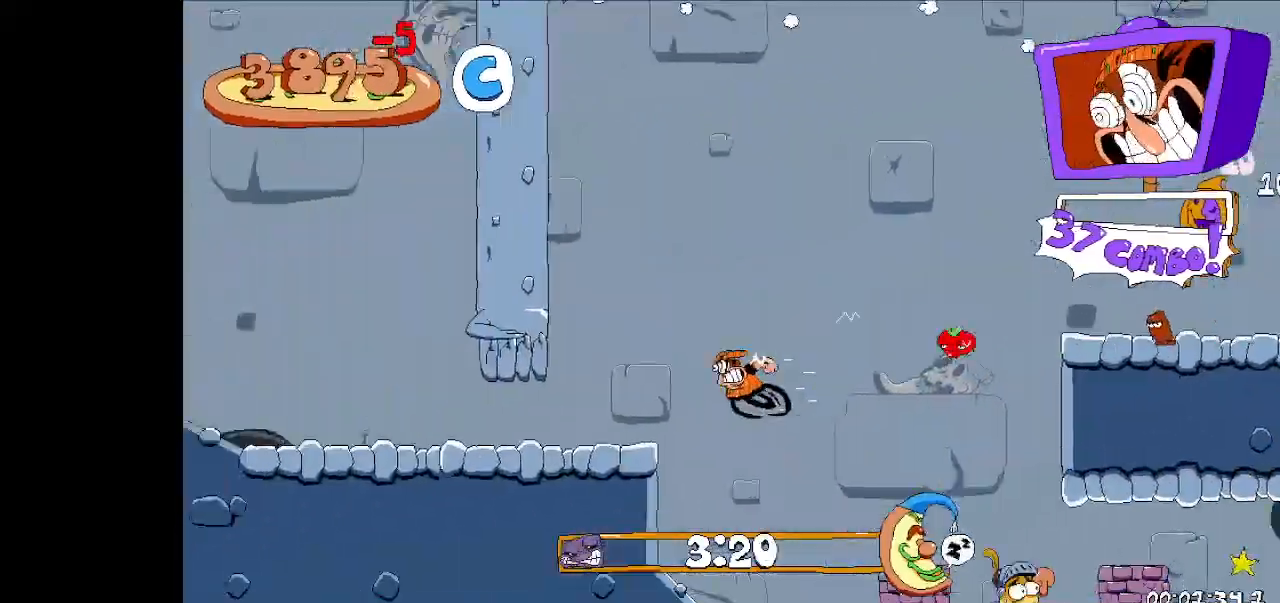
{"keys": ["left", "run"], "events": []}
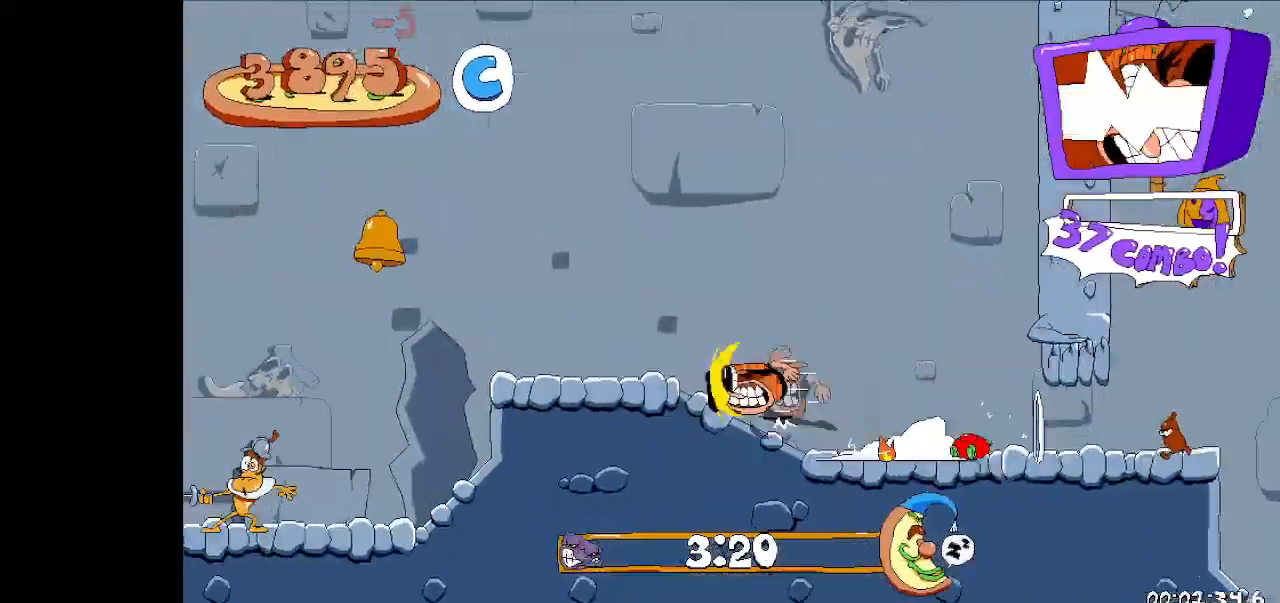
{"keys": ["left", "run"], "events": [[167, "jump", "down"], [367, "jump", "up"]]}
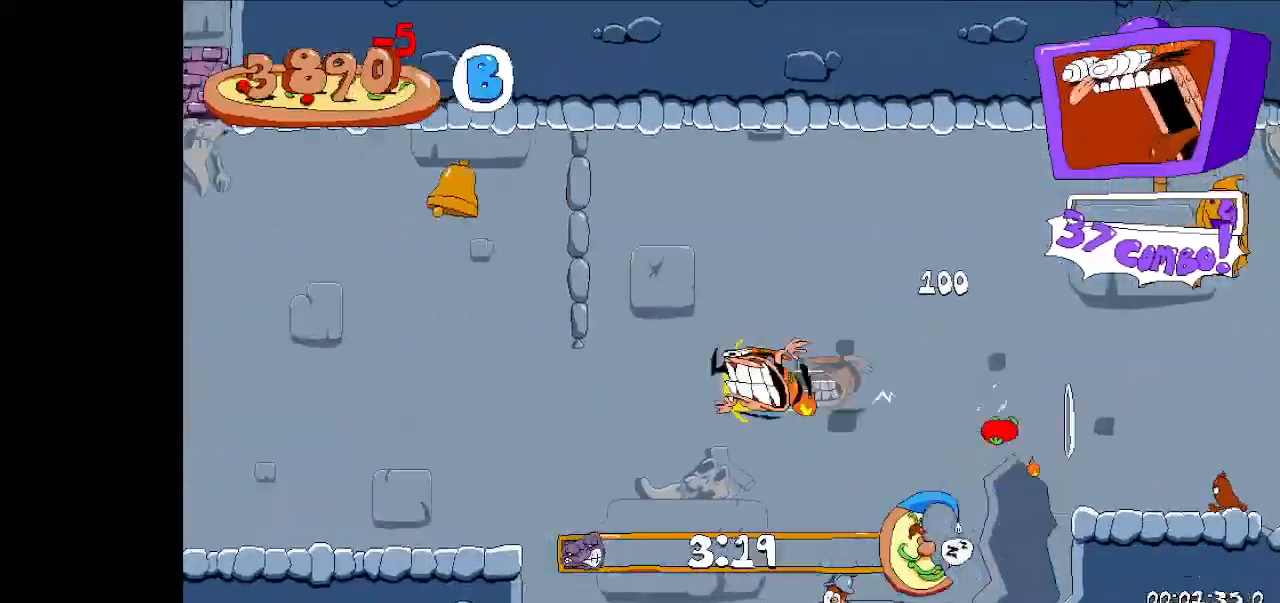
{"keys": ["left", "run"], "events": []}
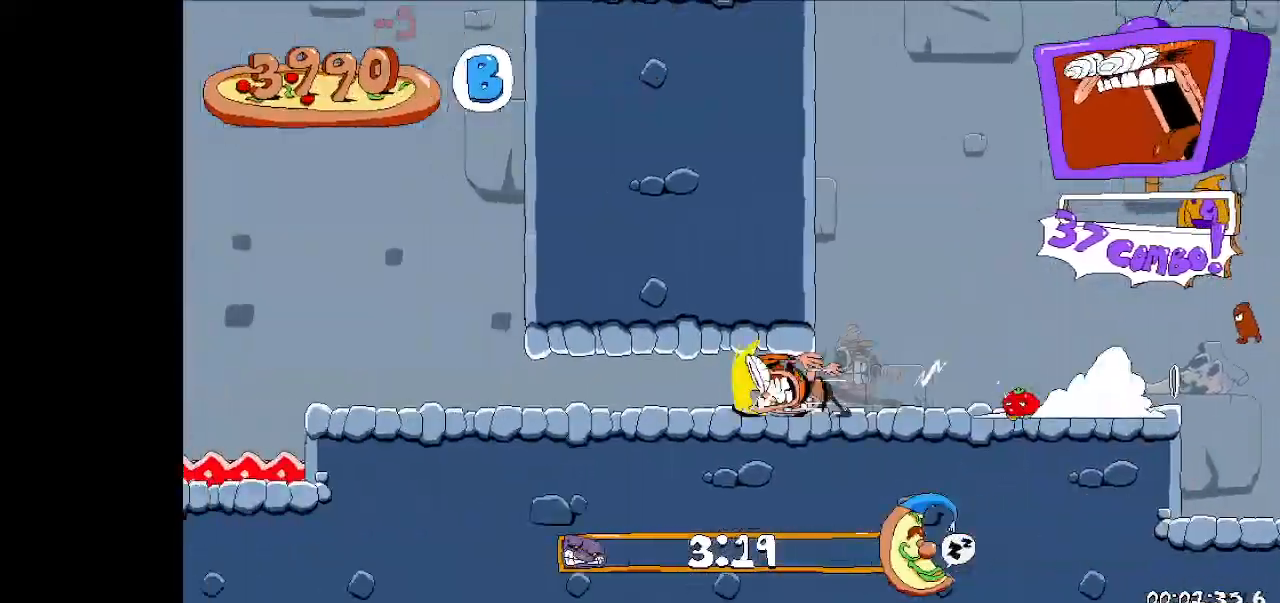
{"keys": ["jump", "left", "run"], "events": [[300, "jump", "down"]]}
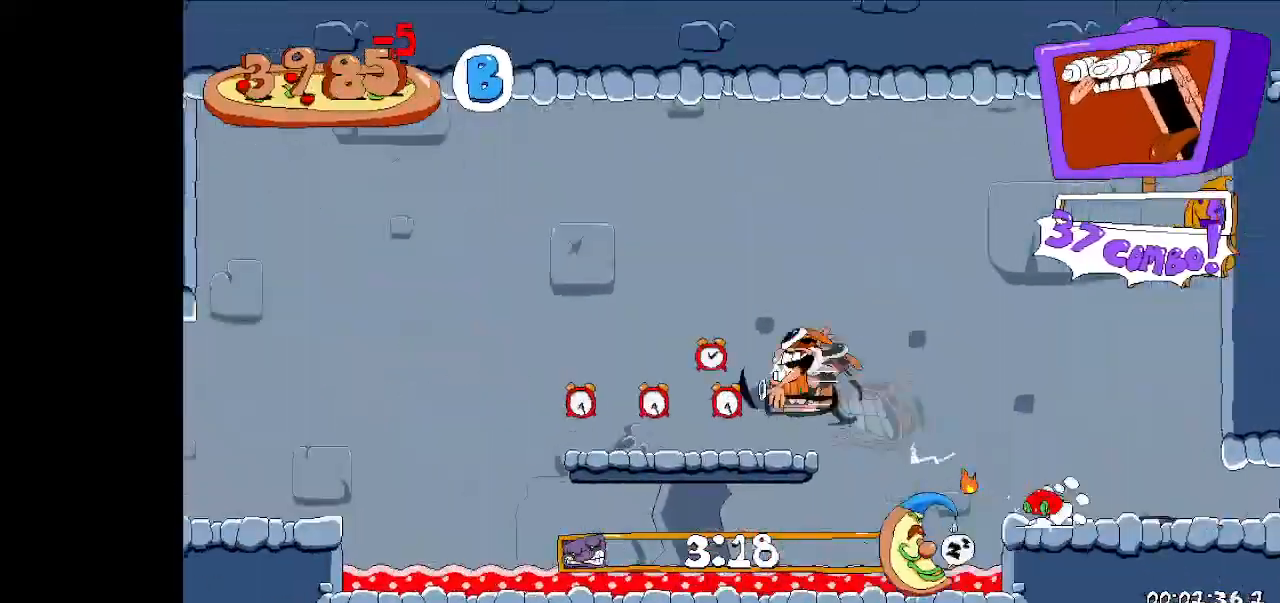
{"keys": ["left", "run"], "events": [[67, "jump", "up"]]}
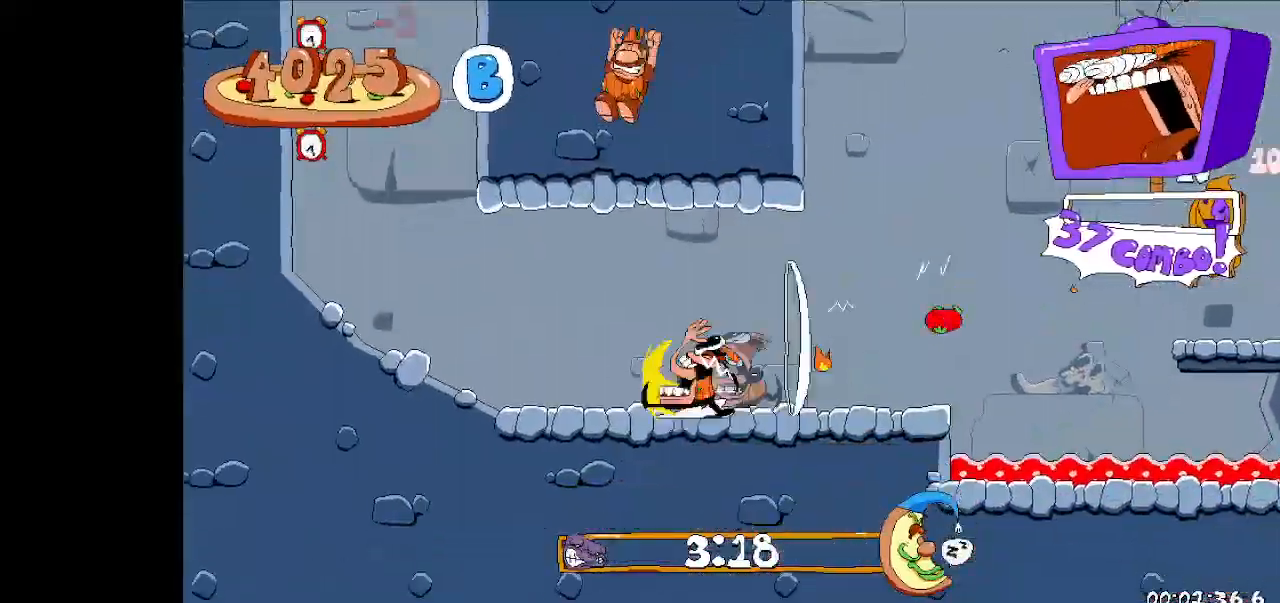
{"keys": ["left", "run"], "events": []}
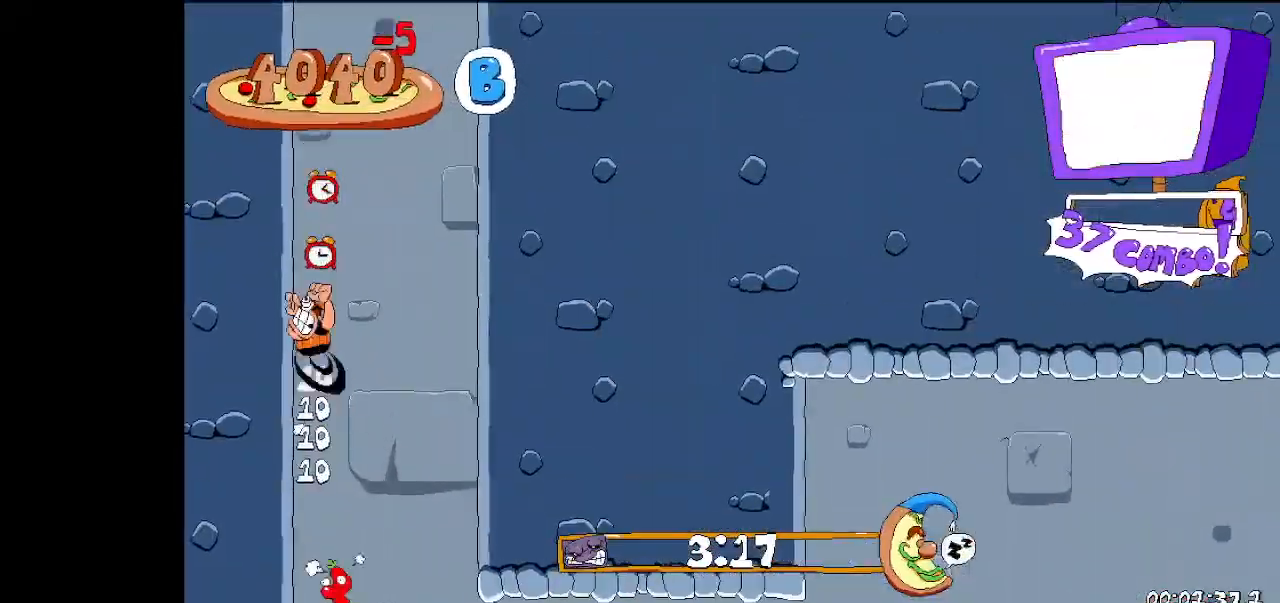
{"keys": ["jump", "right", "run"], "events": [[100, "left", "up"], [333, "jump", "down"], [333, "right", "down"]]}
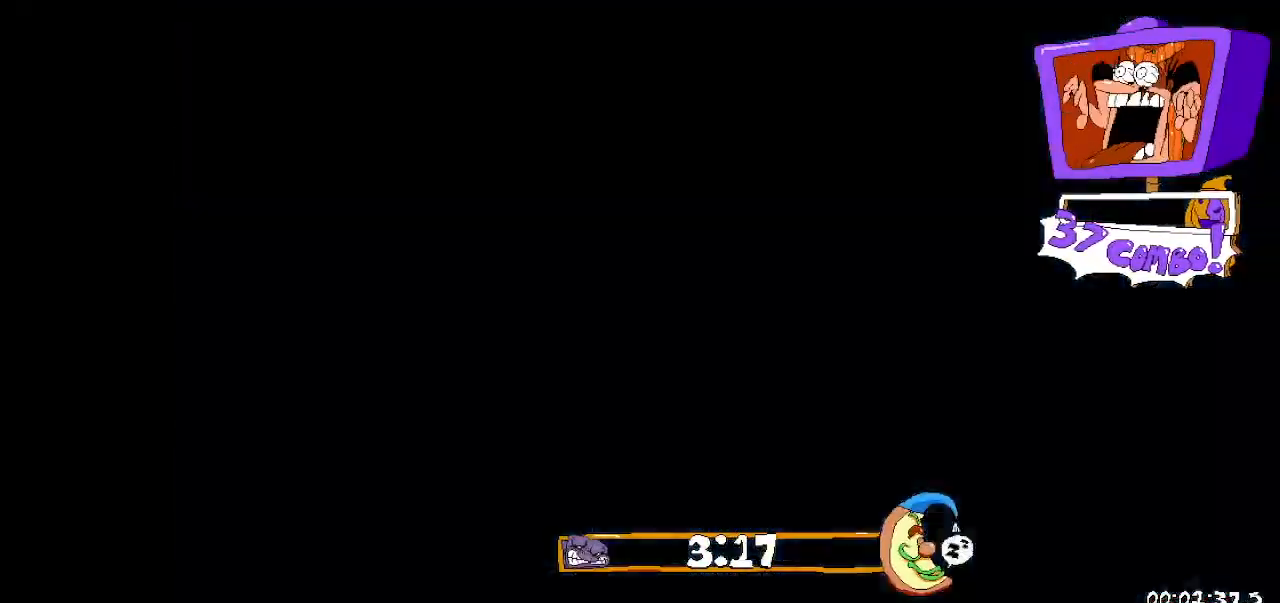
{"keys": ["right", "run"], "events": [[167, "jump", "up"]]}
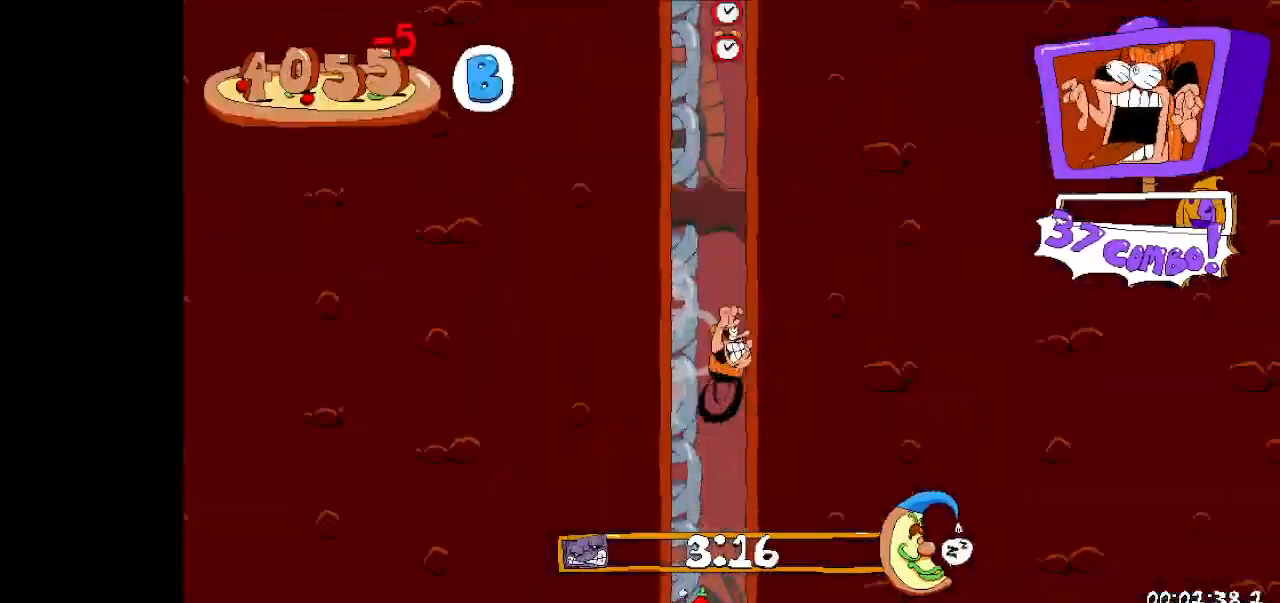
{"keys": ["right", "run"], "events": []}
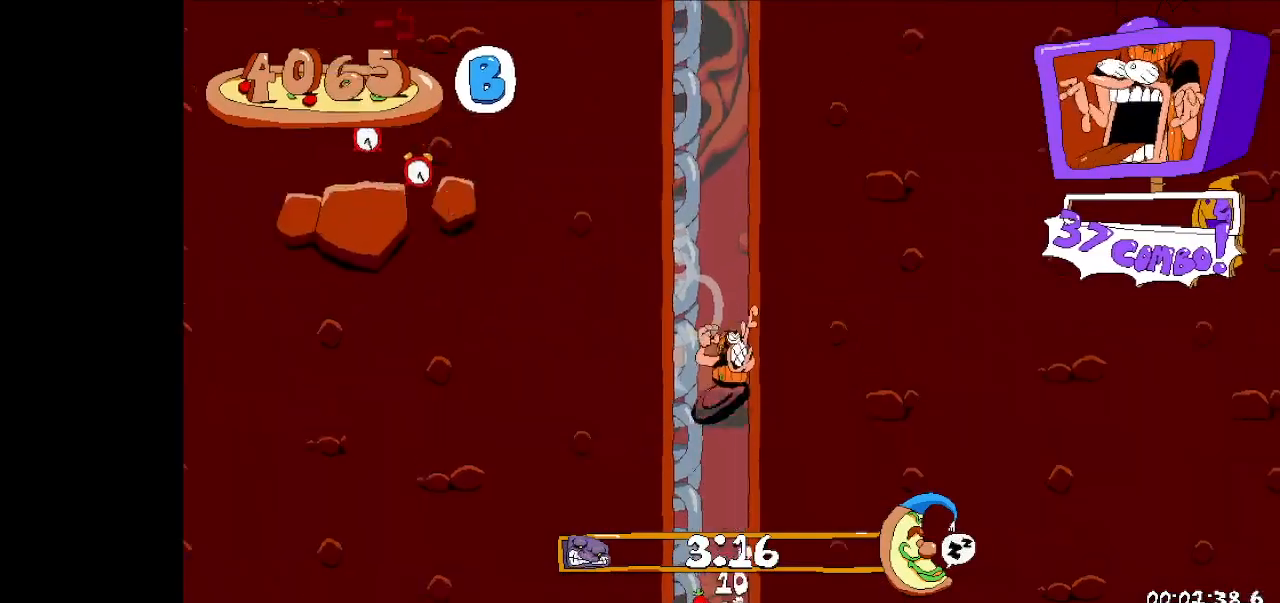
{"keys": ["right", "run"], "events": []}
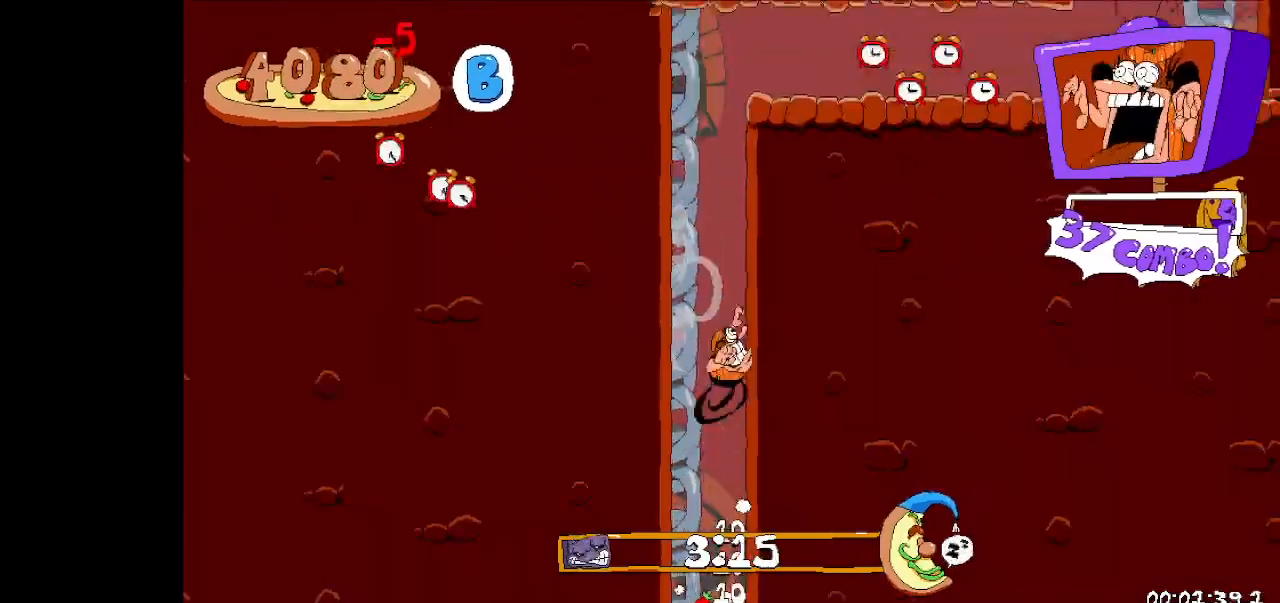
{"keys": ["right", "run"], "events": []}
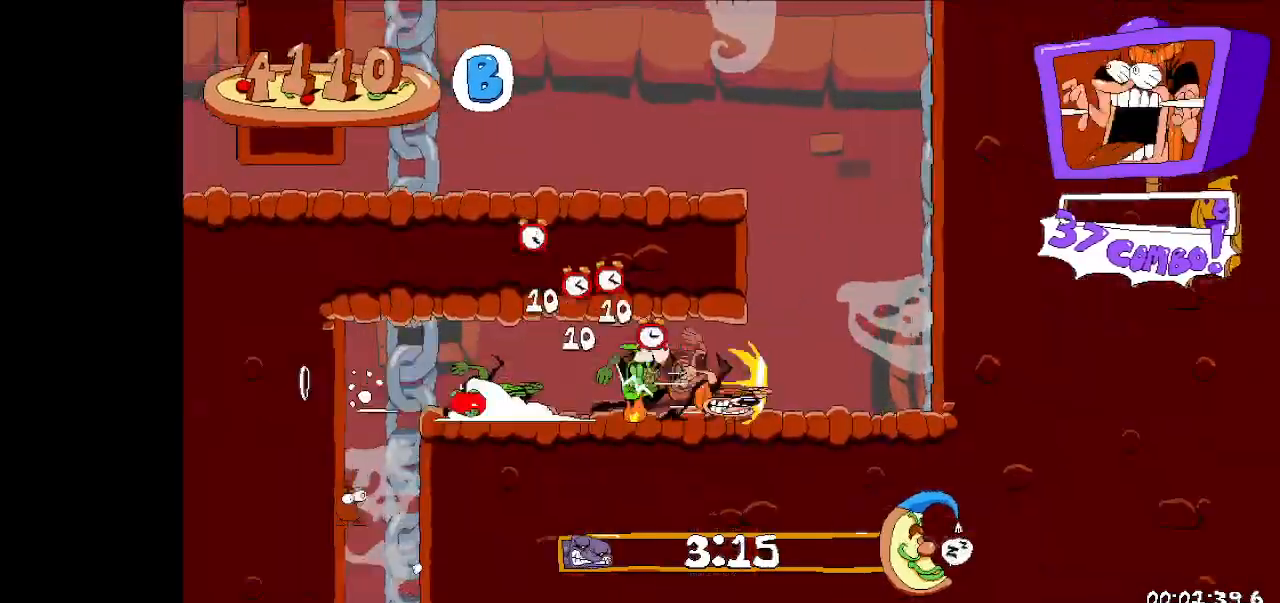
{"keys": ["down", "left", "run"], "events": [[33, "jump", "down"], [133, "jump", "up"], [200, "right", "up"], [233, "jump", "down"], [333, "dash", "down"], [333, "left", "down"], [433, "down", "down"], [433, "jump", "up"], [467, "dash", "up"]]}
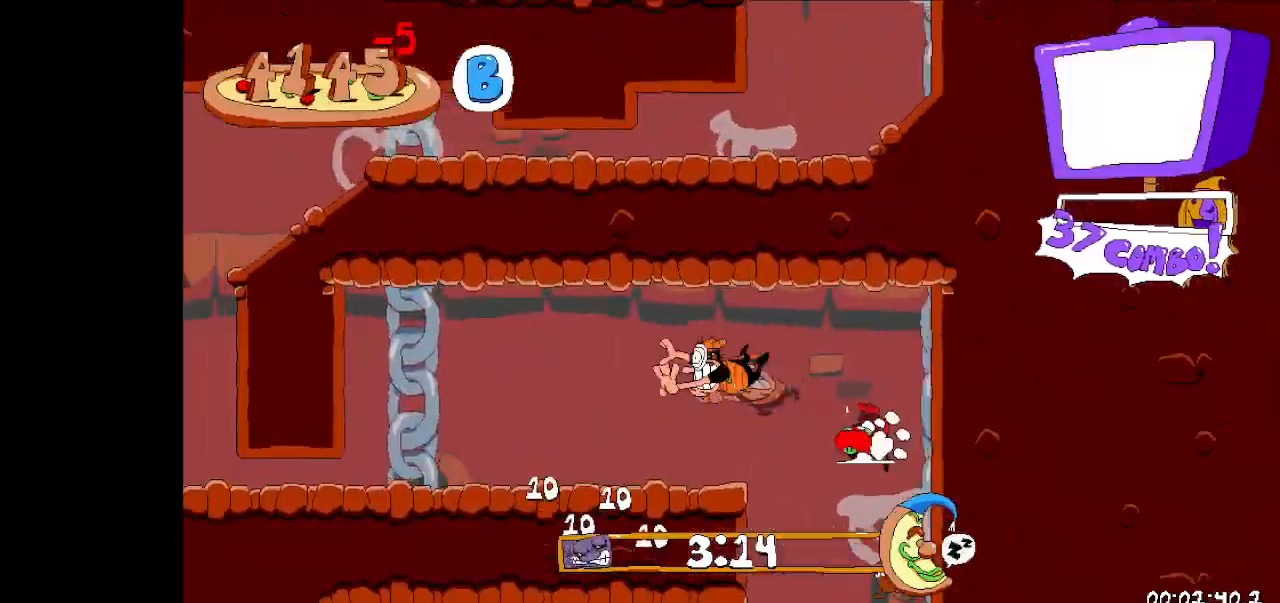
{"keys": ["down", "left", "run"], "events": []}
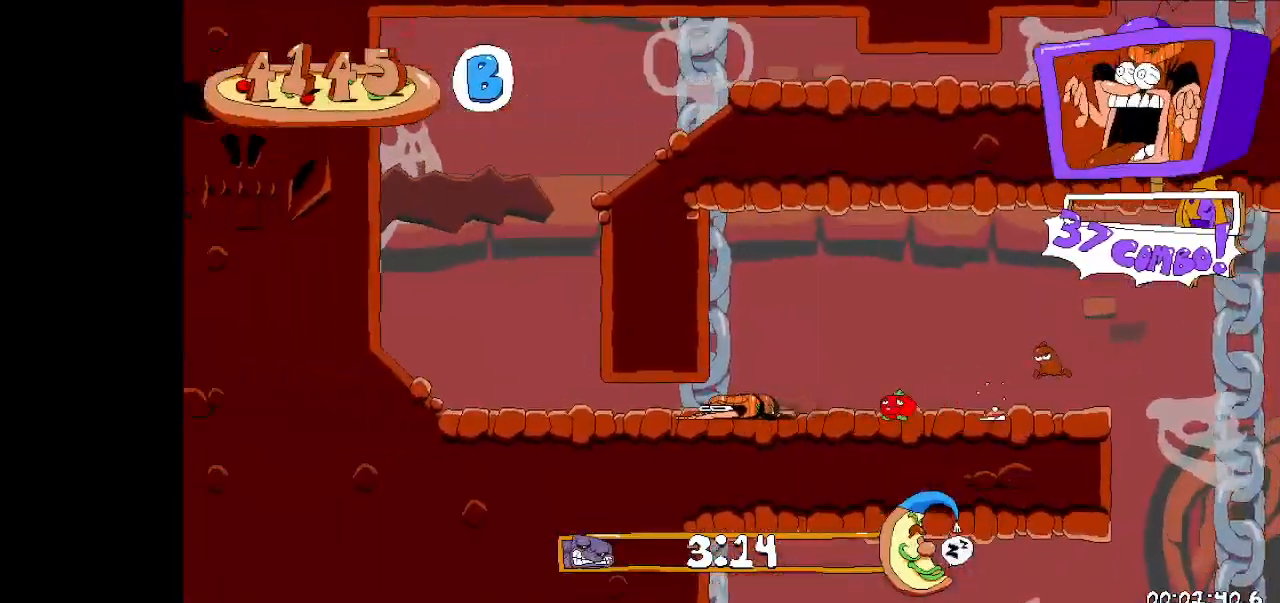
{"keys": ["jump", "right", "run"], "events": [[33, "down", "up"], [167, "dash", "down"], [267, "dash", "up"], [267, "left", "up"], [267, "right", "down"], [300, "dash", "down"], [400, "dash", "up"], [400, "jump", "down"]]}